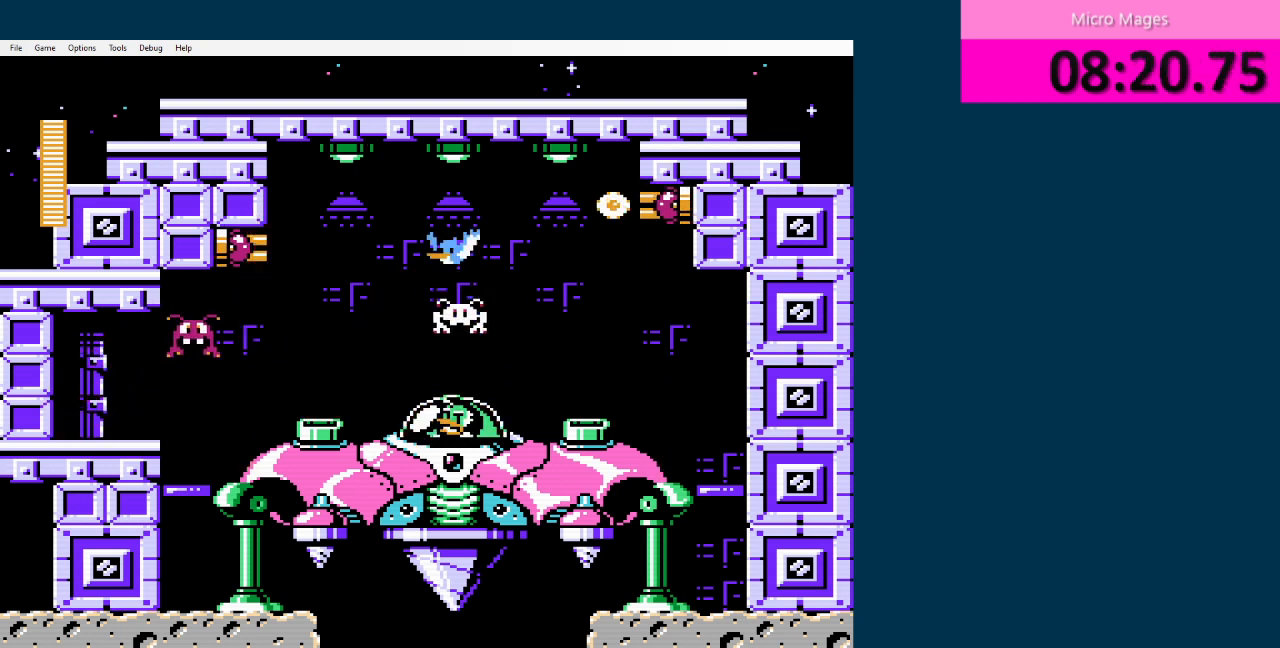
Gameplay with a controller (Nintendo layout); each line is a JSON object with the inputs held at the frame after it. "events" lists button and stick changes between this image and that frame as [ms after this image, input, new state], when the widget could be followed in between. Not read: L3 R3.
{"buttons": ["DPAD_RIGHT"], "events": [[167, "DPAD_LEFT", "up"], [251, "DPAD_RIGHT", "down"]]}
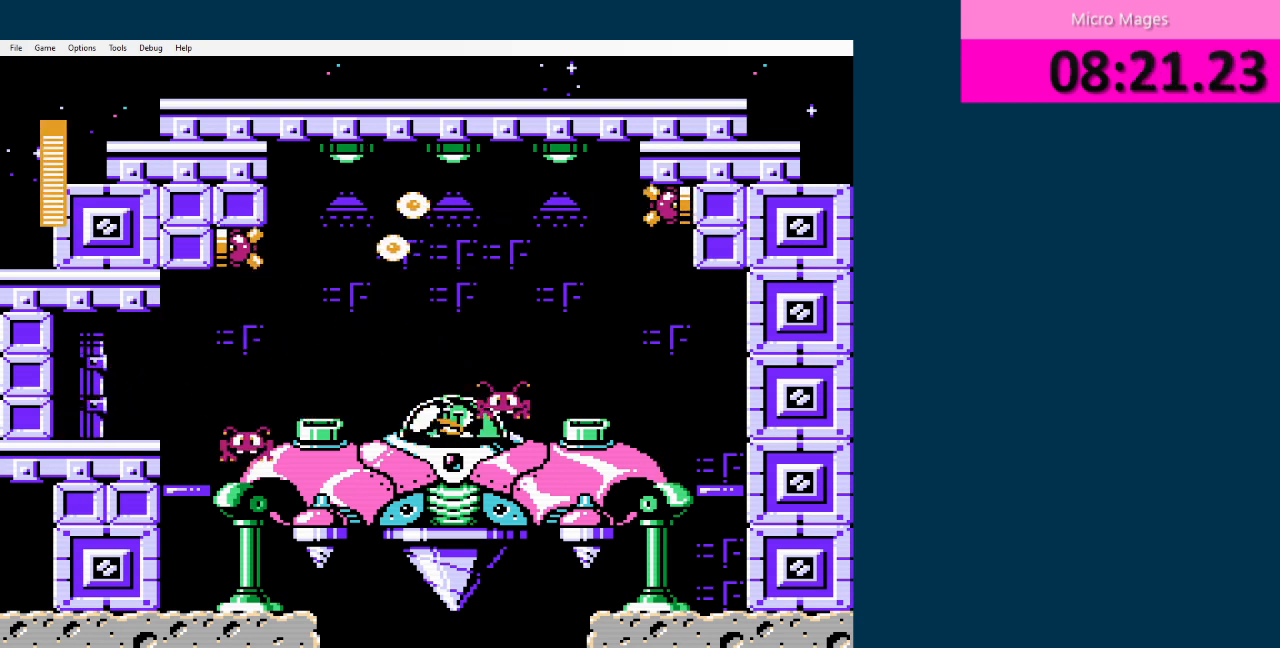
{"buttons": ["A", "DPAD_RIGHT"], "events": [[501, "A", "down"]]}
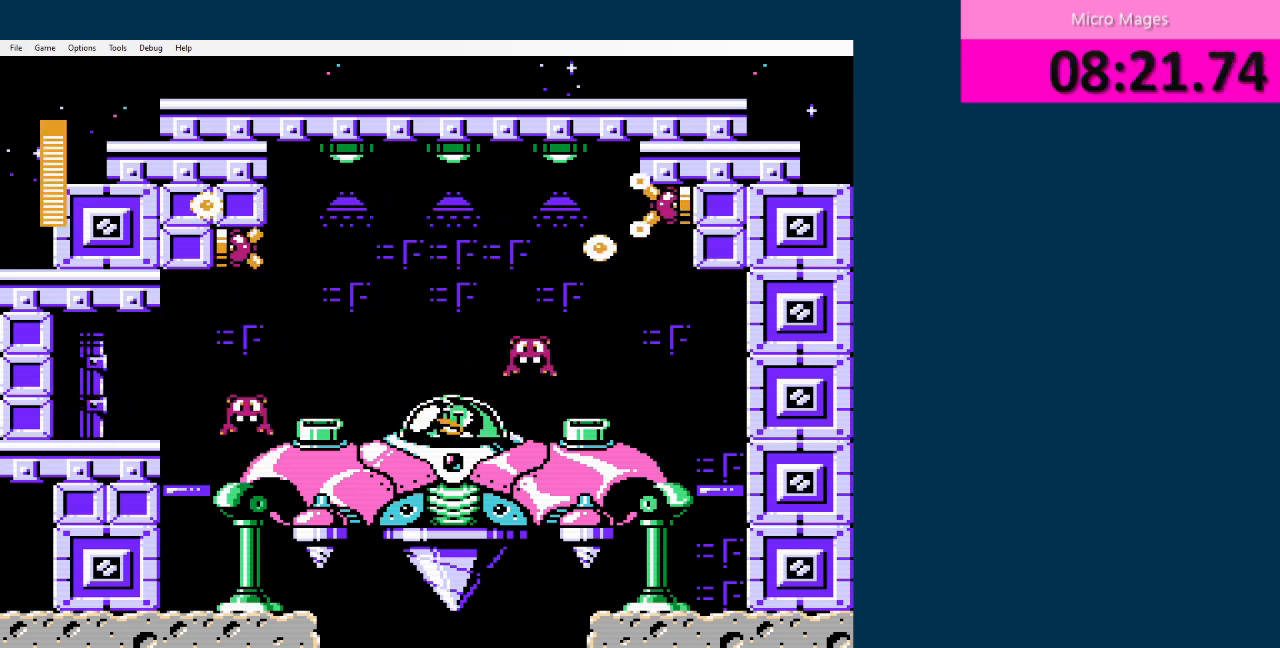
{"buttons": [], "events": [[41, "A", "up"], [166, "DPAD_RIGHT", "up"], [333, "DPAD_LEFT", "down"], [500, "DPAD_LEFT", "up"]]}
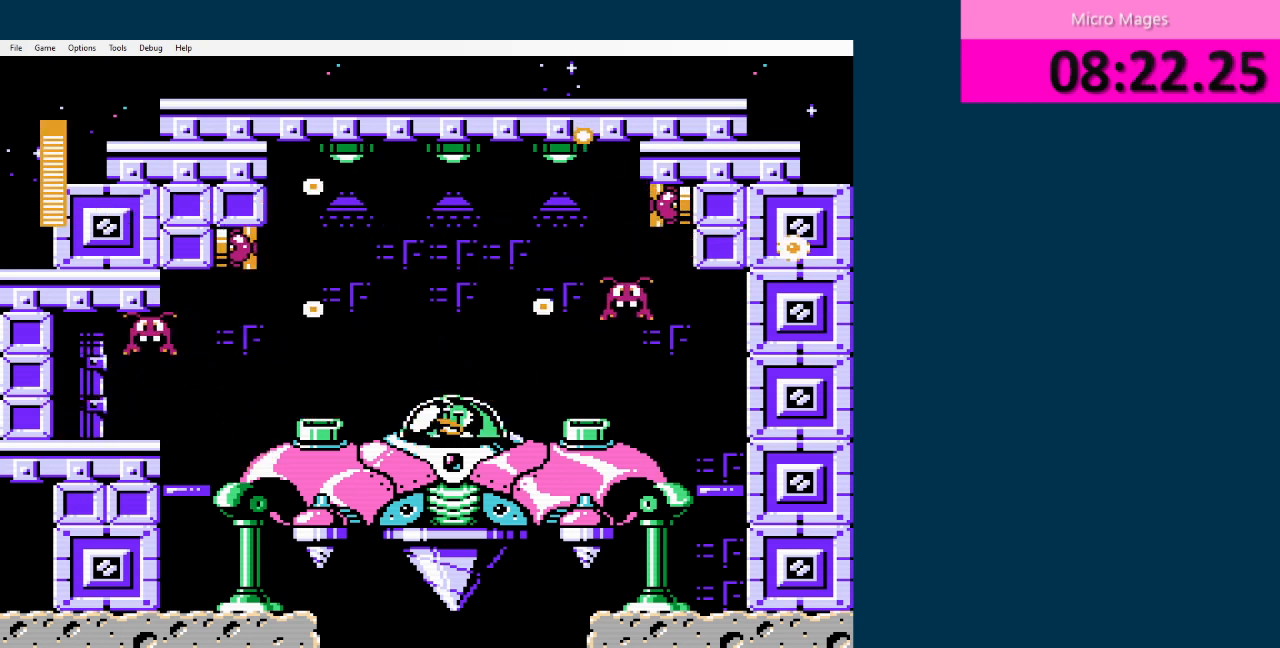
{"buttons": [], "events": []}
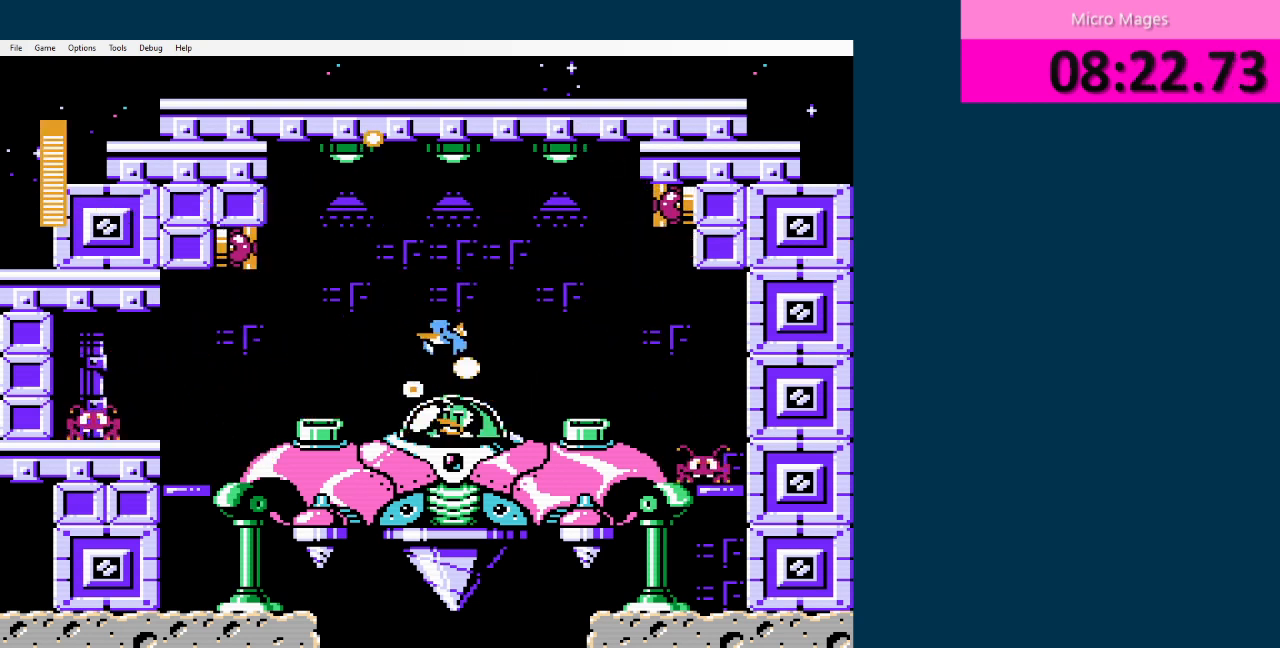
{"buttons": [], "events": []}
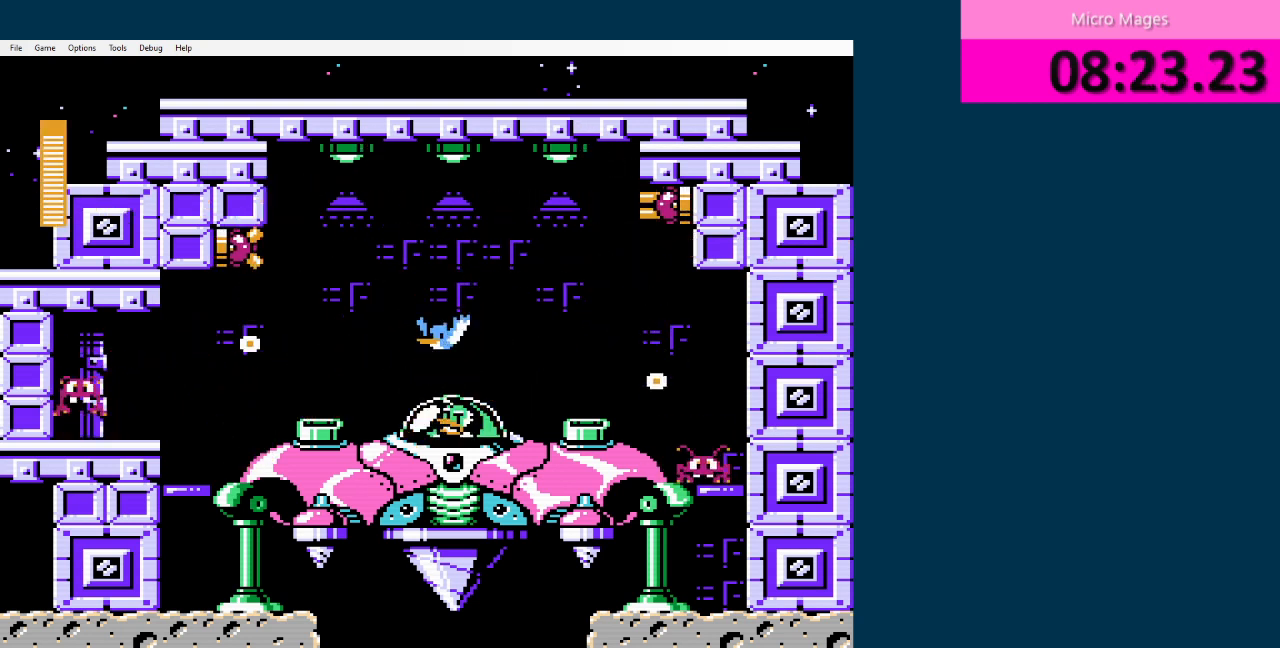
{"buttons": [], "events": []}
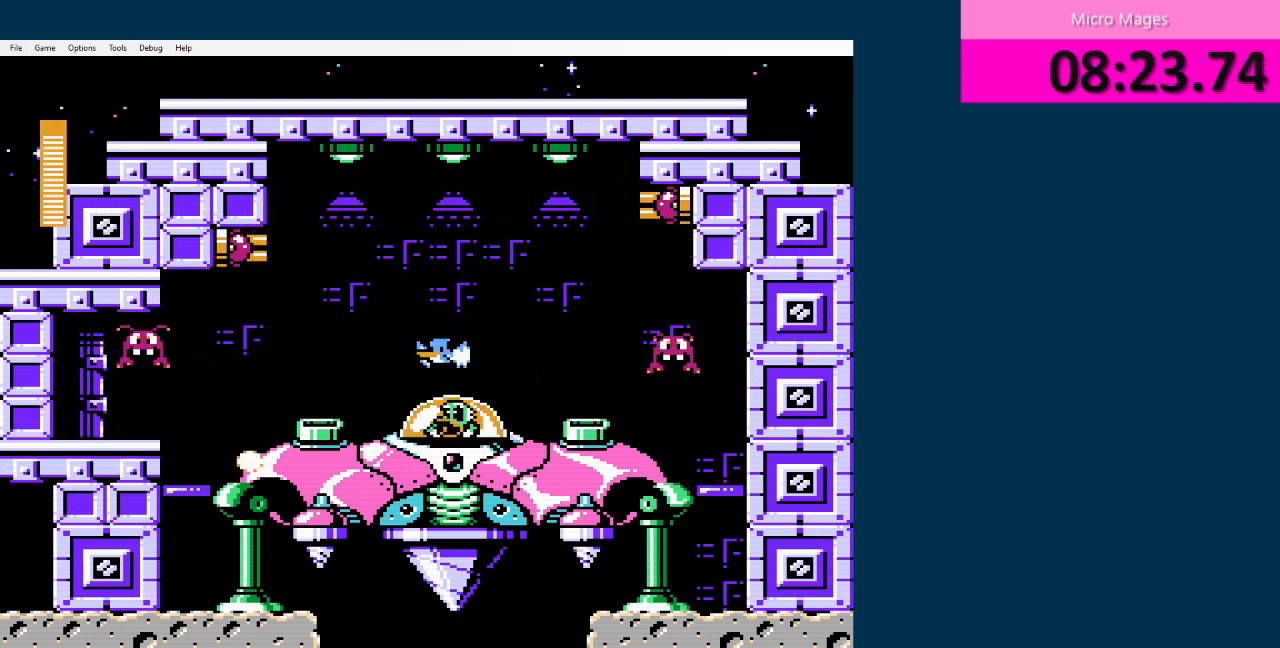
{"buttons": [], "events": []}
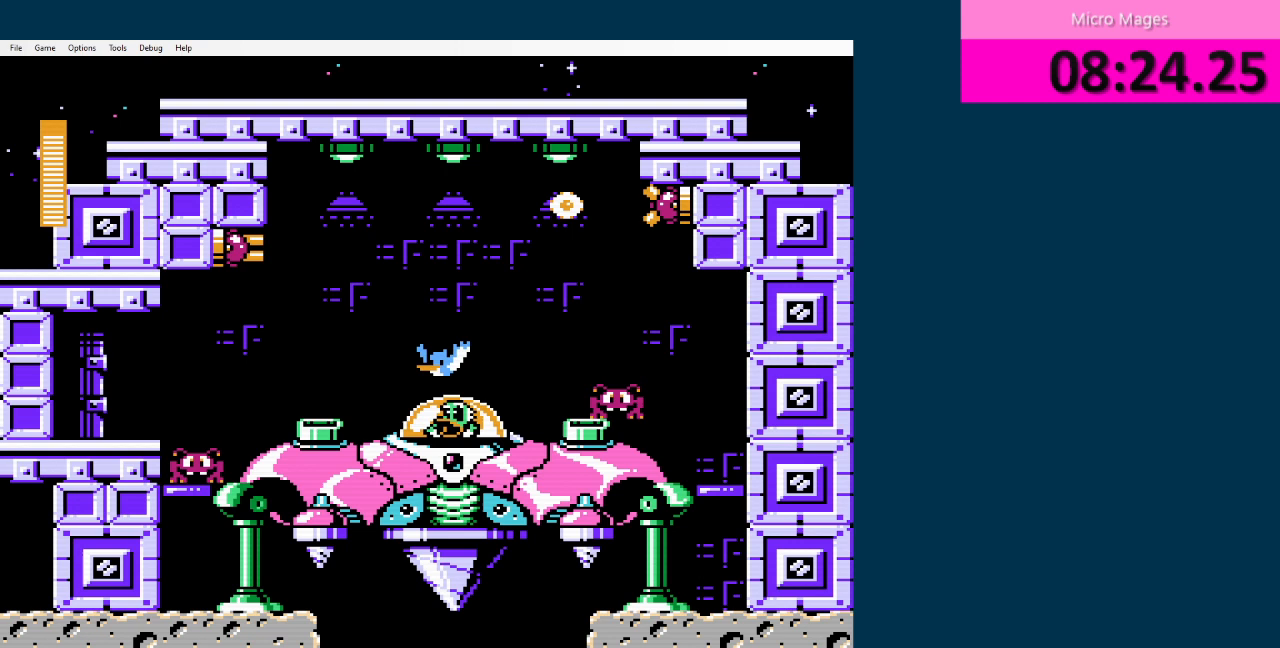
{"buttons": [], "events": []}
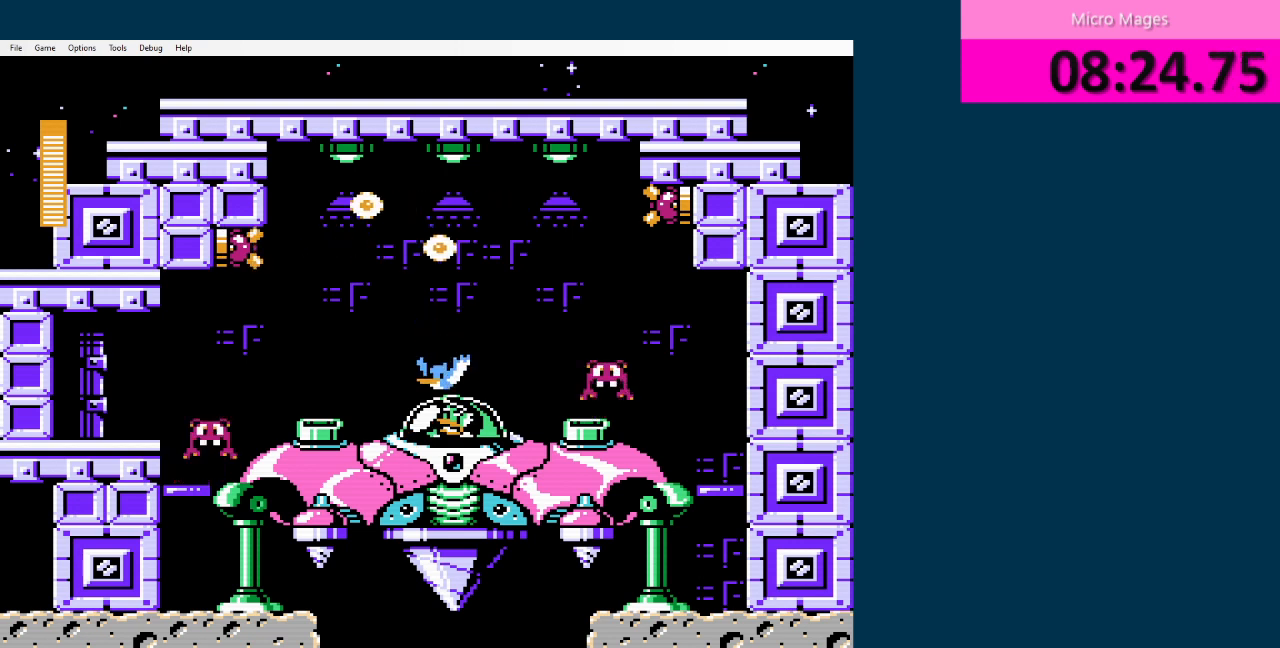
{"buttons": ["A", "DPAD_LEFT"], "events": [[418, "DPAD_LEFT", "down"], [501, "A", "down"]]}
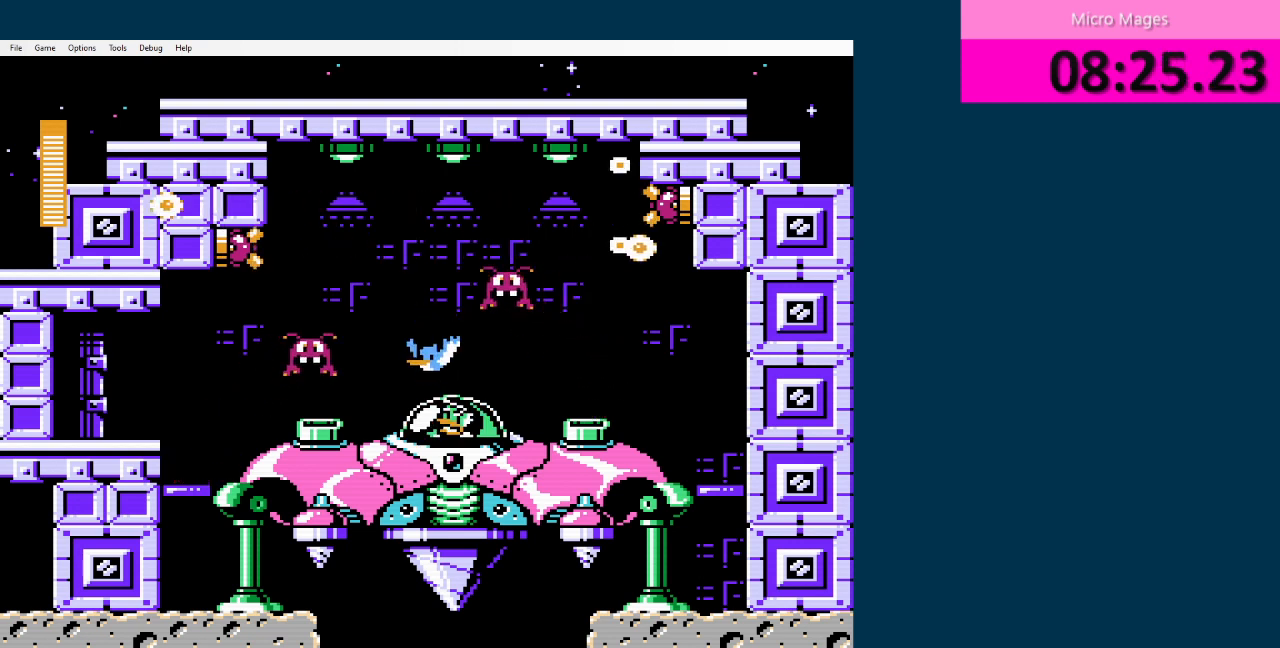
{"buttons": ["DPAD_RIGHT"], "events": [[83, "DPAD_LEFT", "up"], [167, "DPAD_RIGHT", "down"], [334, "A", "up"]]}
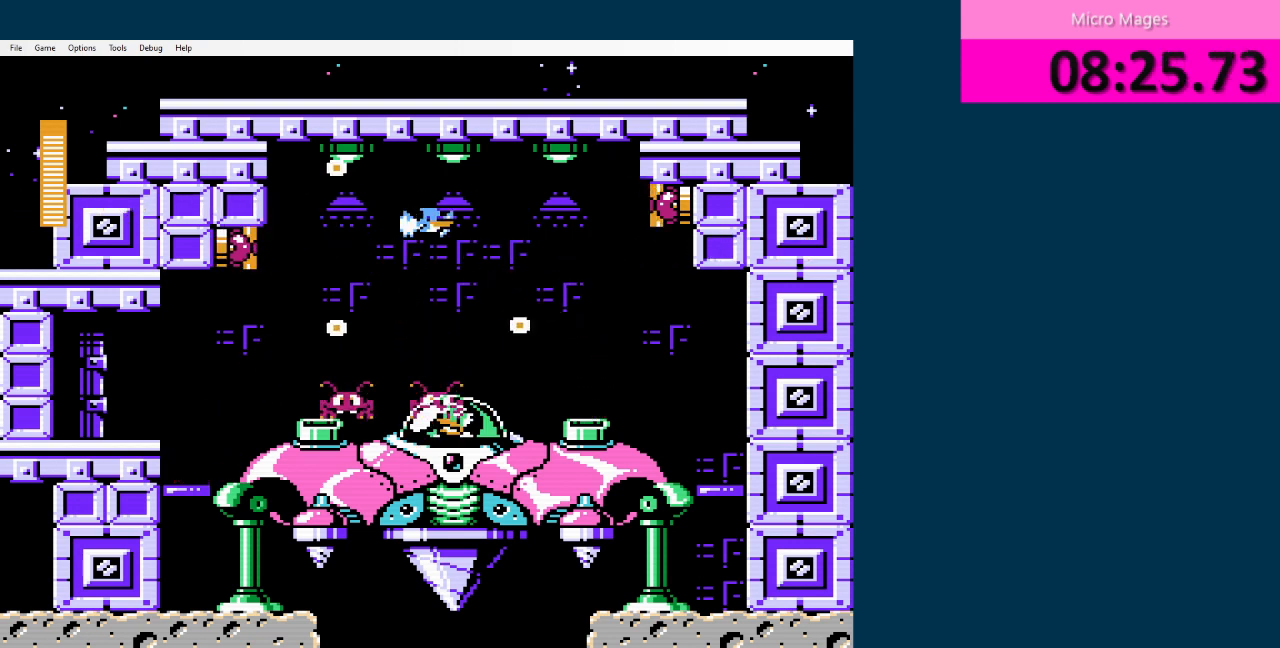
{"buttons": [], "events": [[83, "DPAD_RIGHT", "up"], [166, "DPAD_LEFT", "down"], [333, "A", "down"], [333, "DPAD_LEFT", "up"], [375, "A", "up"]]}
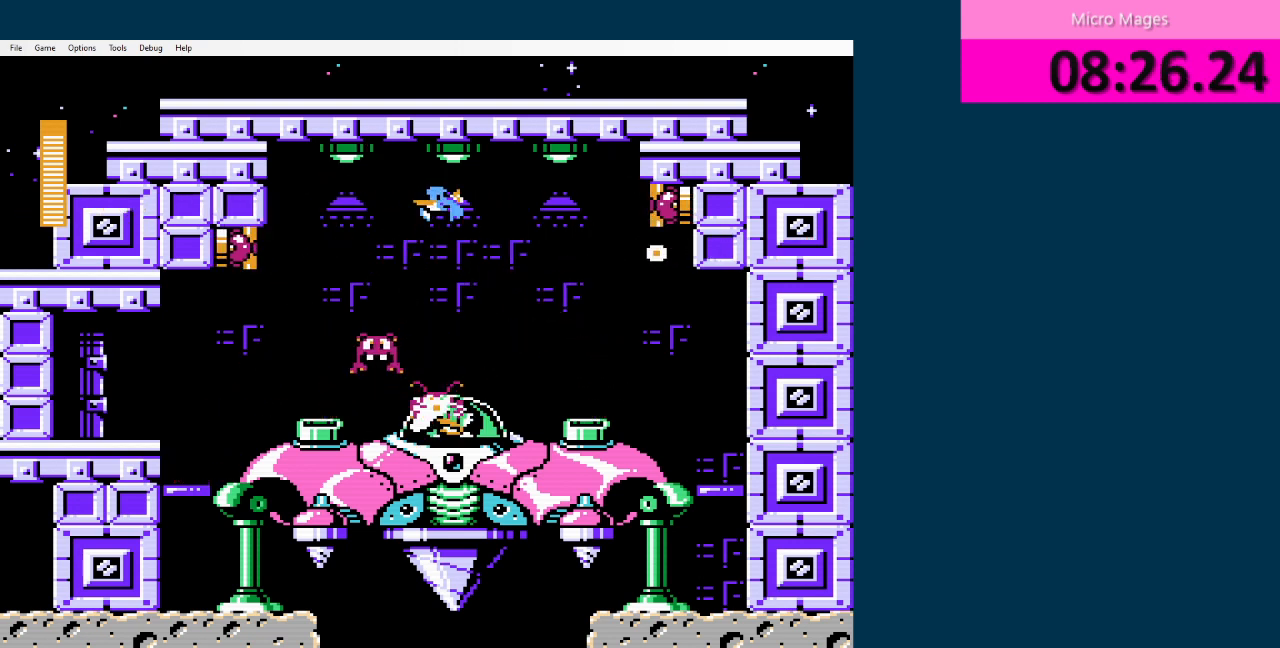
{"buttons": [], "events": [[42, "DPAD_RIGHT", "down"], [167, "DPAD_RIGHT", "up"]]}
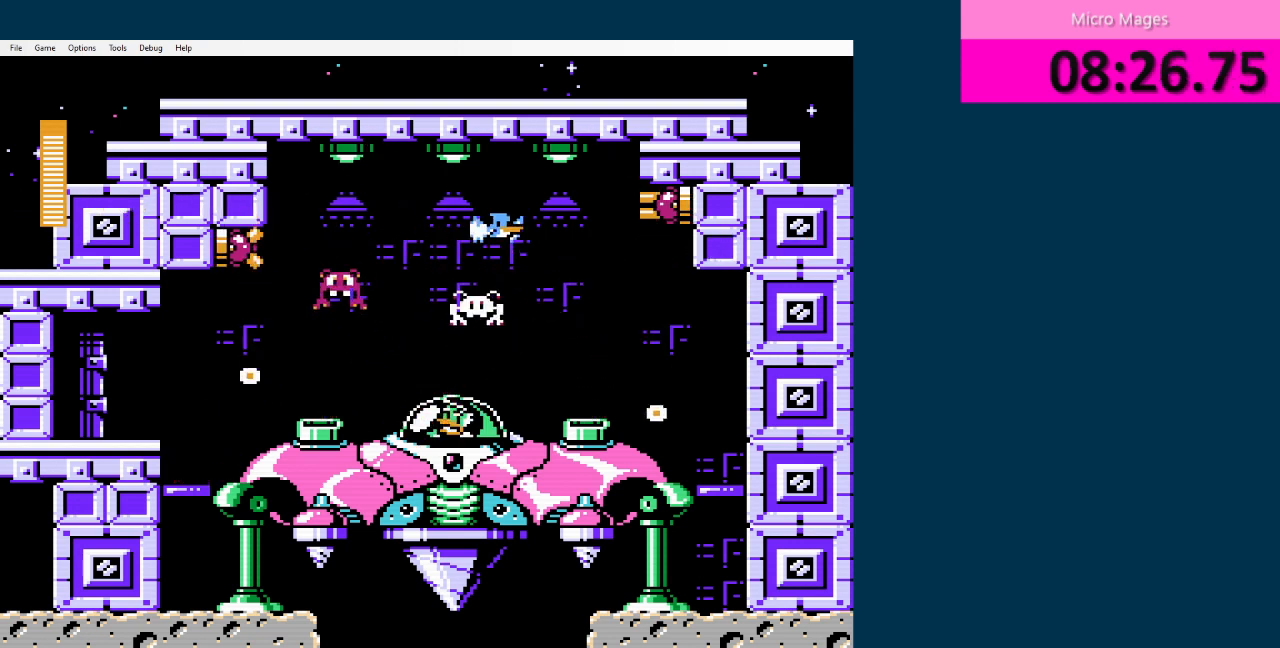
{"buttons": ["DPAD_LEFT"], "events": [[209, "DPAD_LEFT", "down"]]}
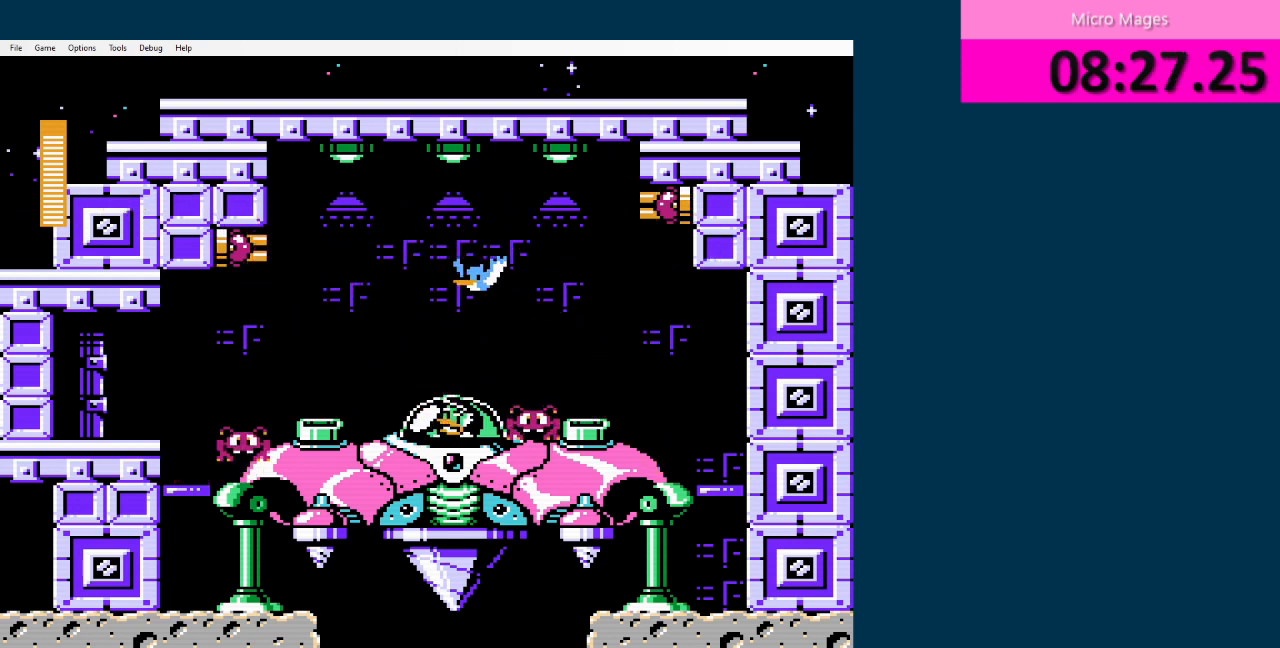
{"buttons": [], "events": [[83, "DPAD_LEFT", "up"], [375, "DPAD_RIGHT", "down"], [501, "DPAD_RIGHT", "up"]]}
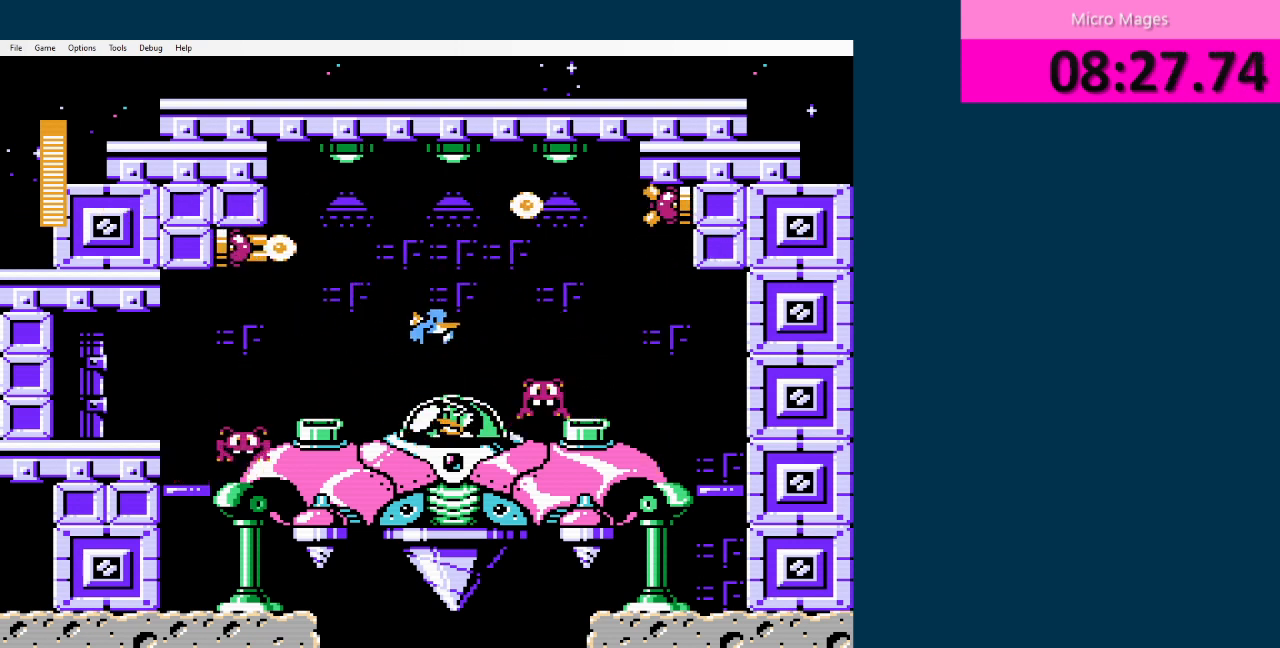
{"buttons": [], "events": []}
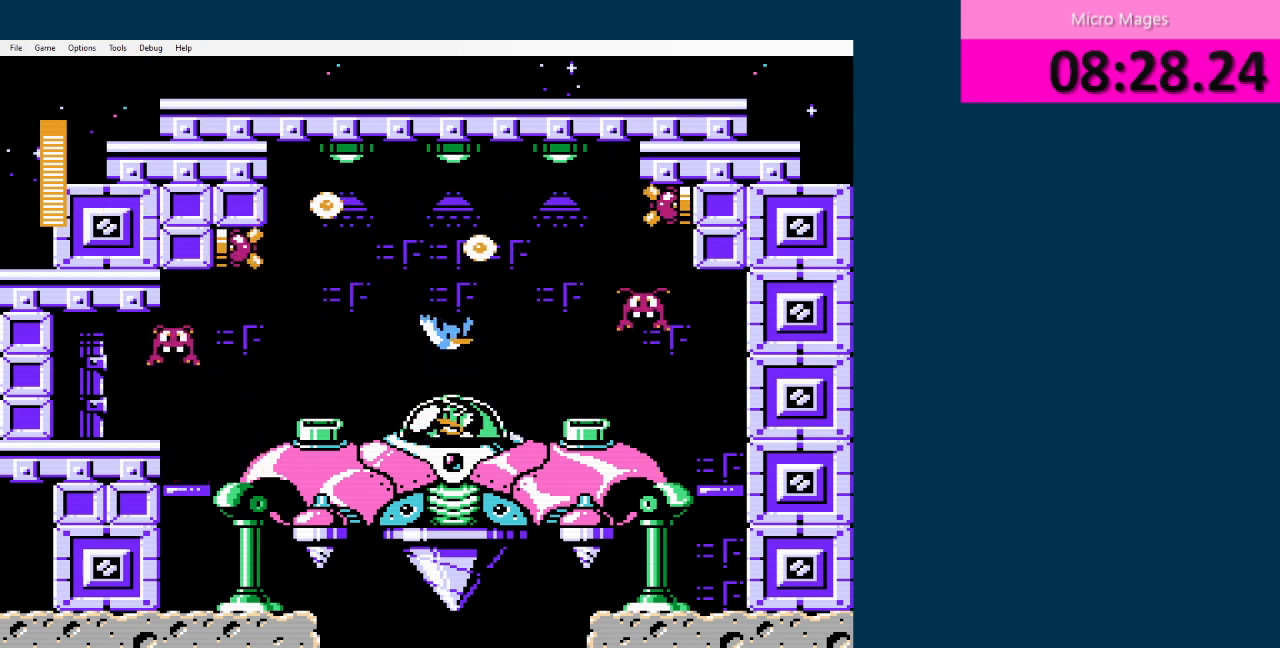
{"buttons": [], "events": []}
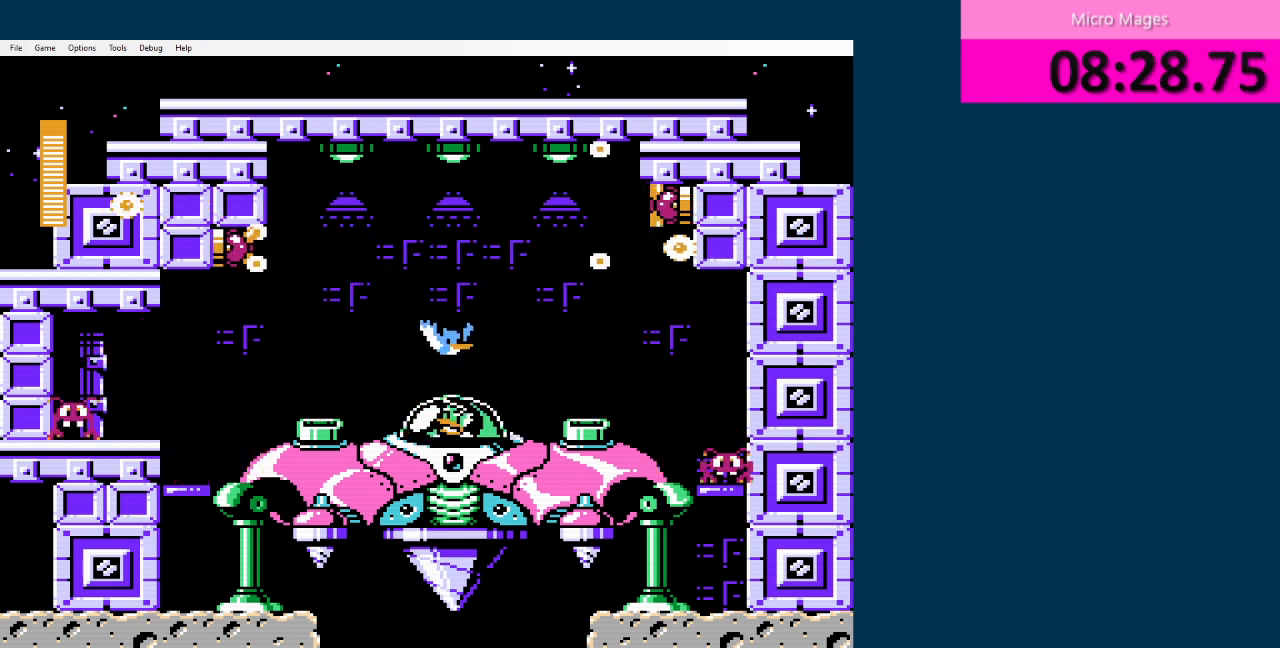
{"buttons": ["DPAD_LEFT"], "events": [[501, "DPAD_LEFT", "down"]]}
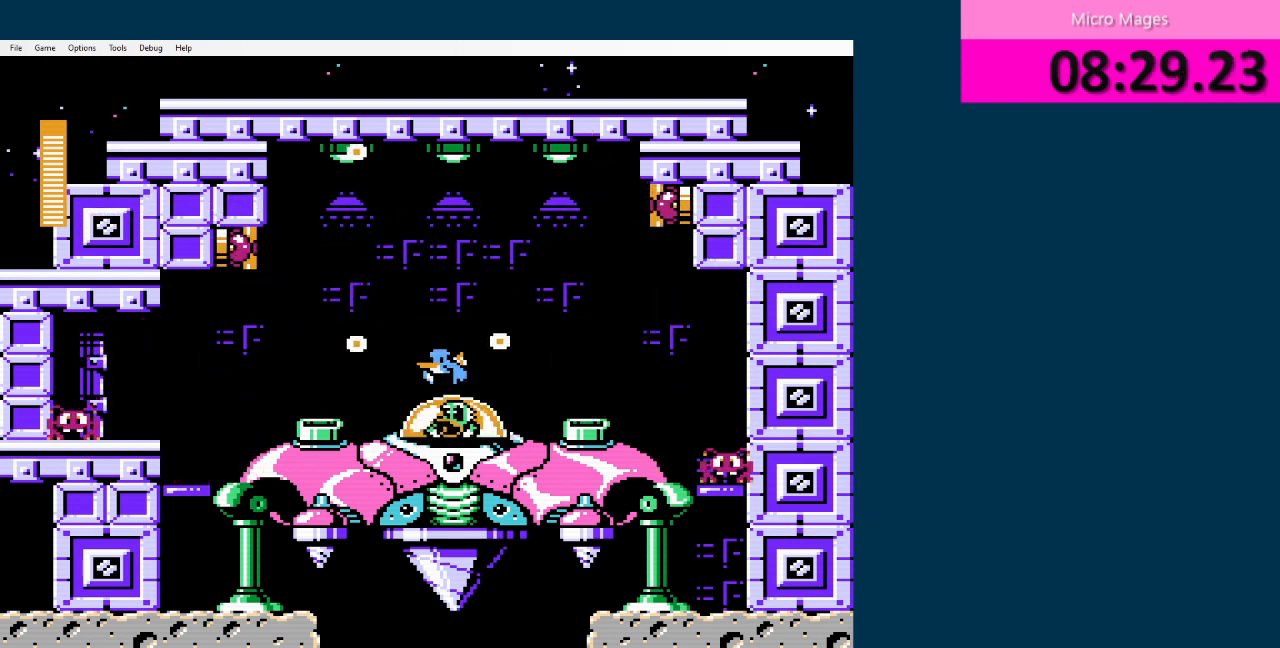
{"buttons": [], "events": [[83, "DPAD_LEFT", "up"], [167, "DPAD_RIGHT", "down"], [500, "DPAD_RIGHT", "up"]]}
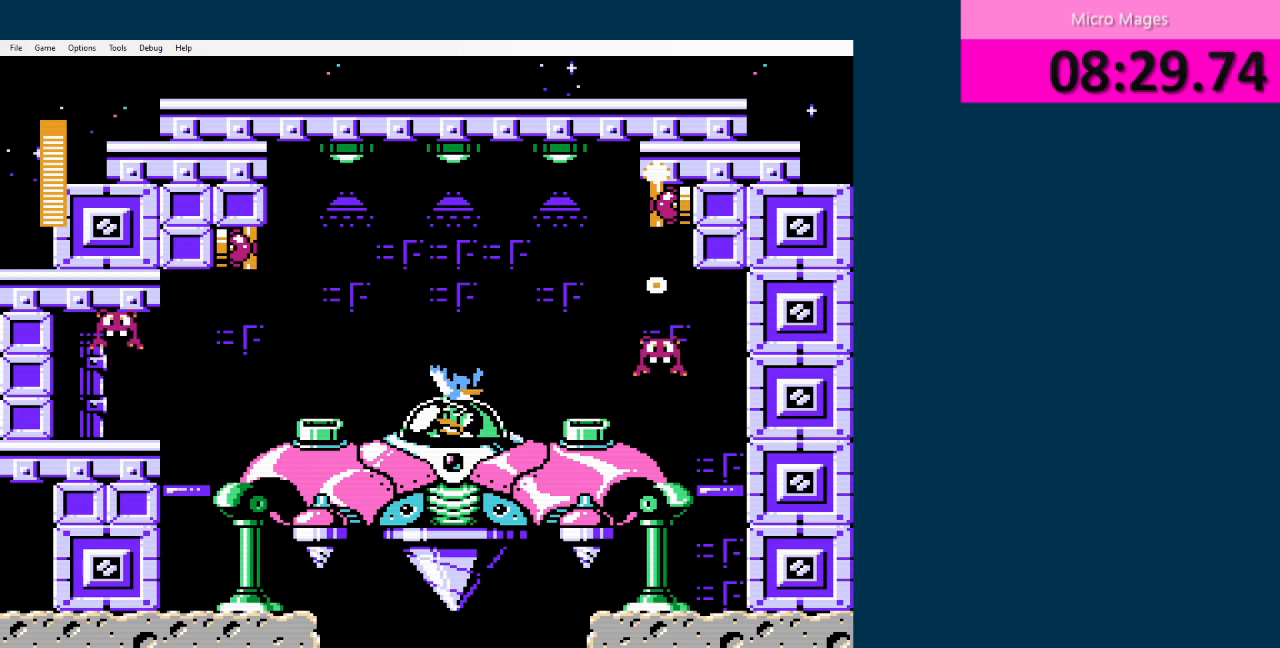
{"buttons": [], "events": [[84, "DPAD_LEFT", "down"], [209, "DPAD_LEFT", "up"]]}
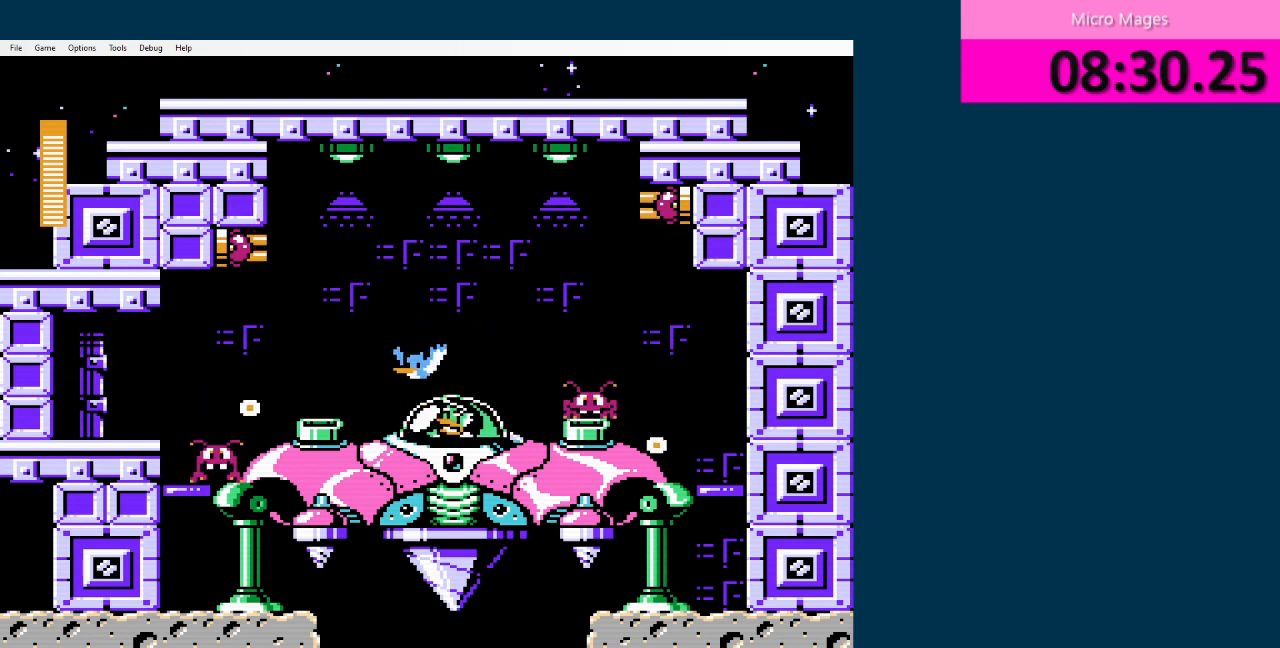
{"buttons": [], "events": [[42, "DPAD_RIGHT", "down"], [167, "DPAD_RIGHT", "up"]]}
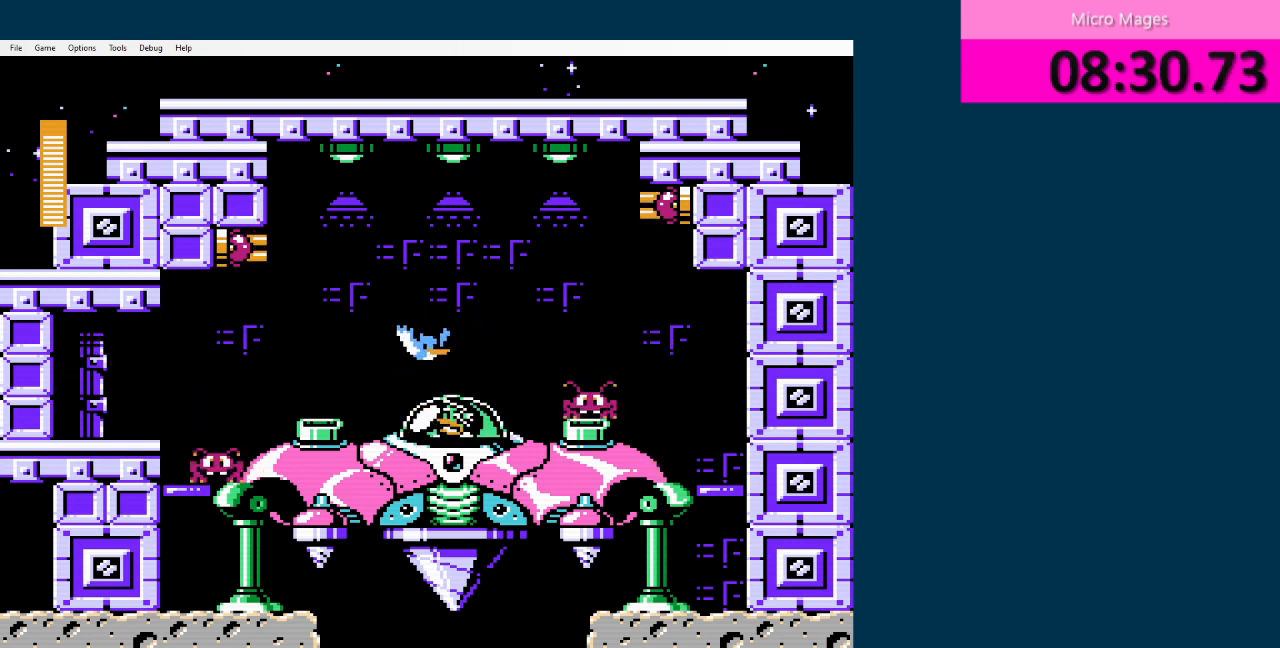
{"buttons": ["DPAD_RIGHT"], "events": [[167, "A", "down"], [209, "DPAD_LEFT", "down"], [334, "DPAD_LEFT", "up"], [418, "DPAD_RIGHT", "down"], [501, "A", "up"]]}
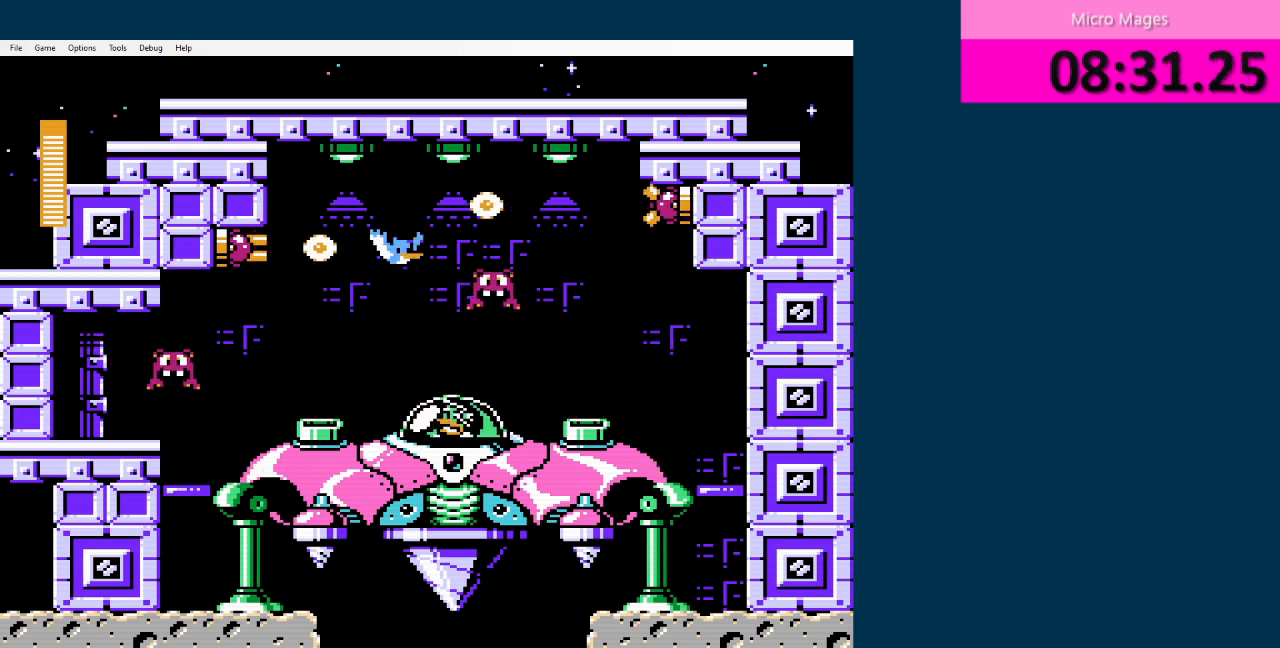
{"buttons": ["DPAD_RIGHT"], "events": [[83, "DPAD_RIGHT", "up"], [501, "DPAD_RIGHT", "down"]]}
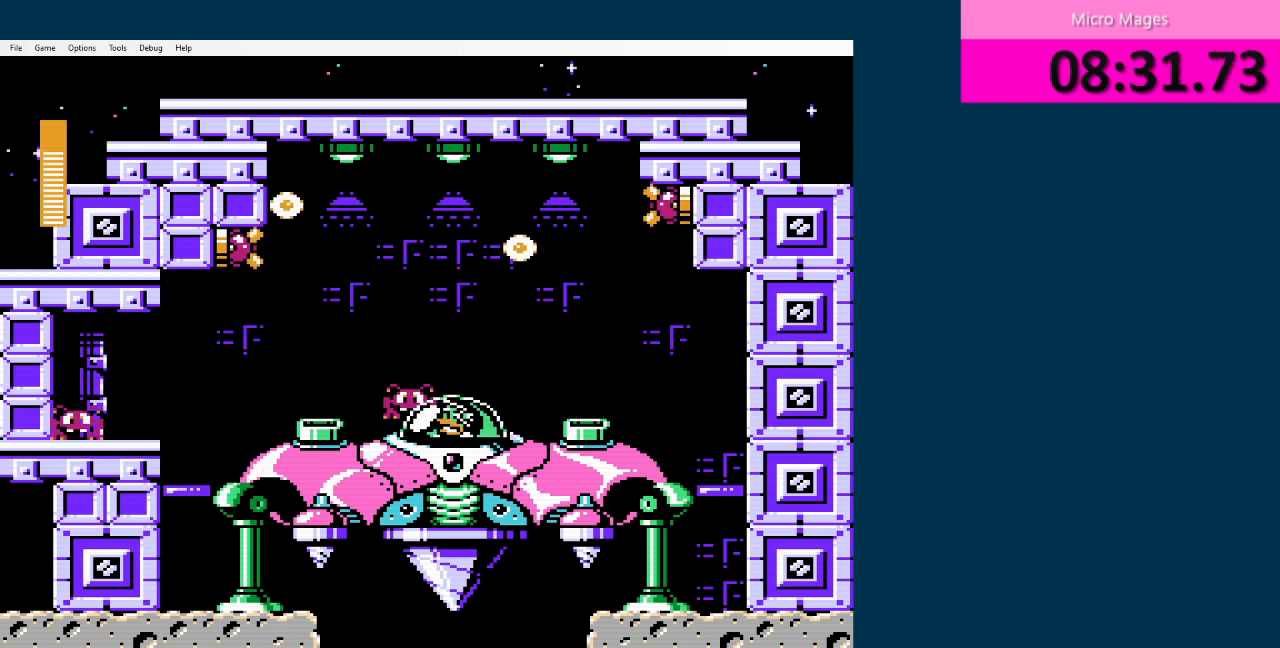
{"buttons": [], "events": [[208, "A", "down"], [333, "A", "up"], [500, "DPAD_RIGHT", "up"]]}
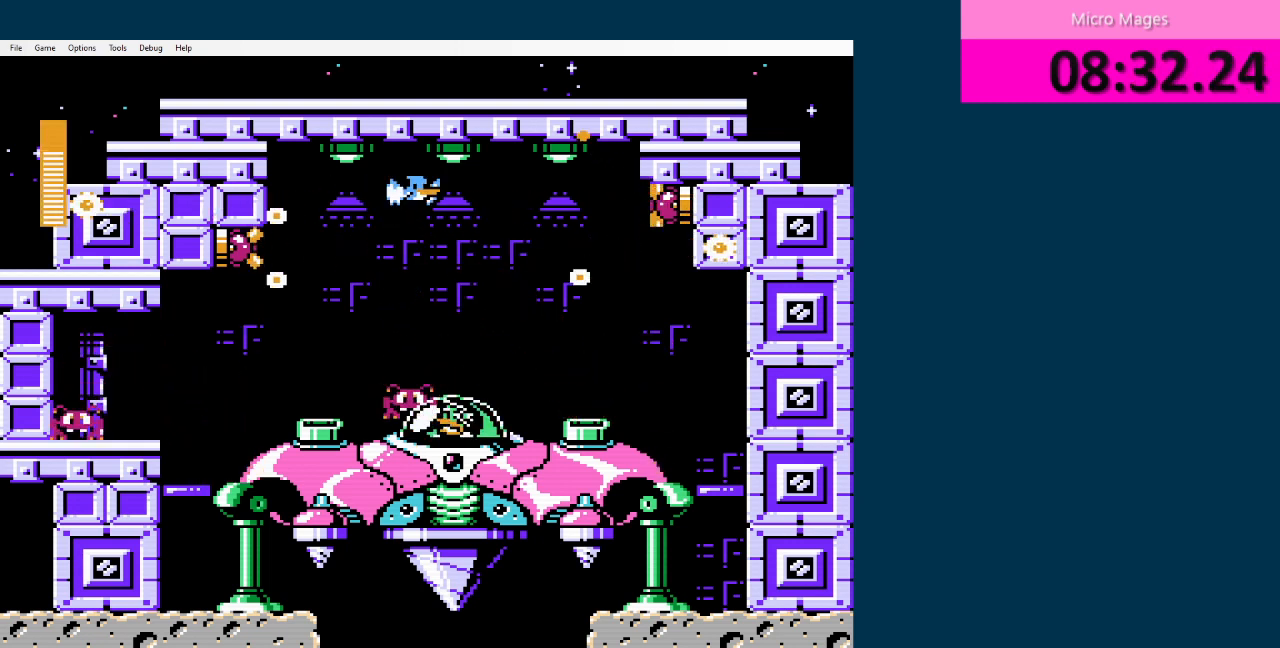
{"buttons": [], "events": [[167, "DPAD_LEFT", "down"], [334, "DPAD_LEFT", "up"]]}
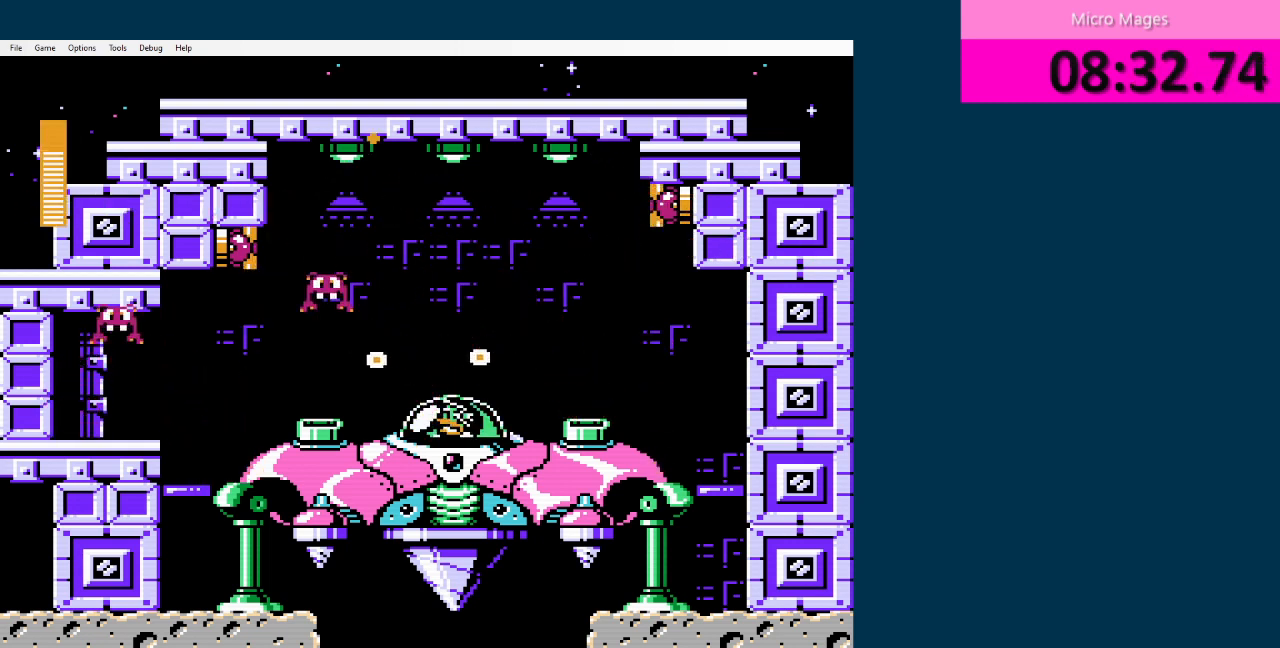
{"buttons": [], "events": []}
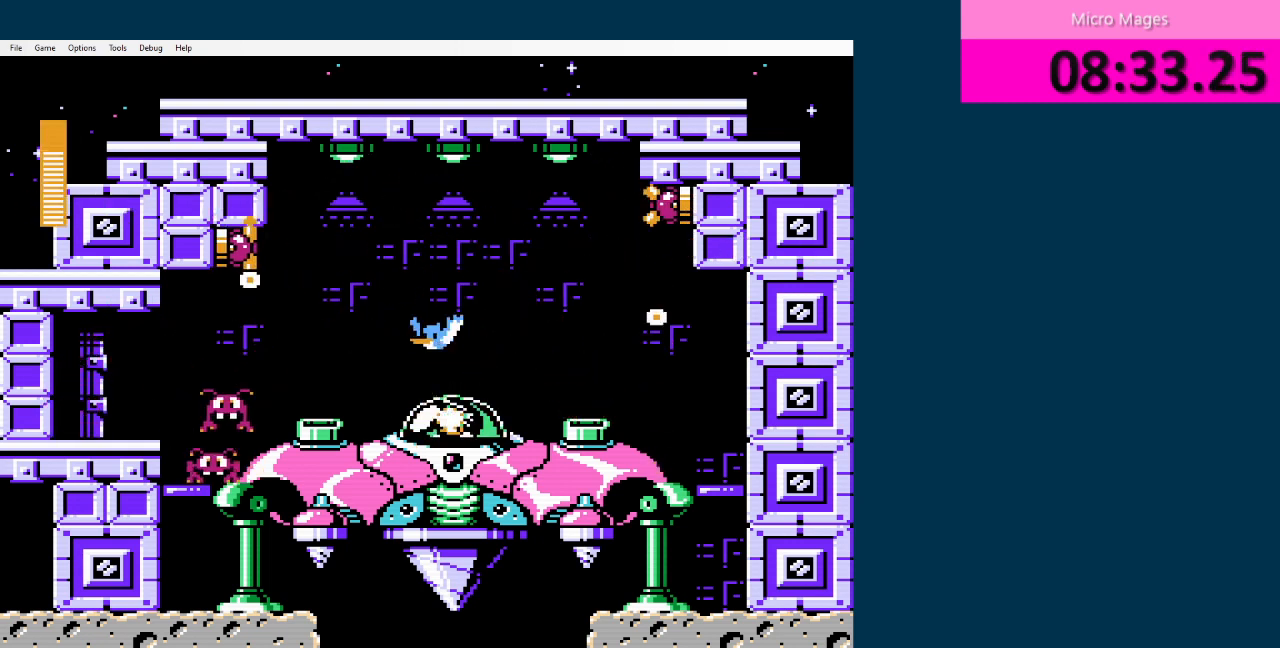
{"buttons": [], "events": []}
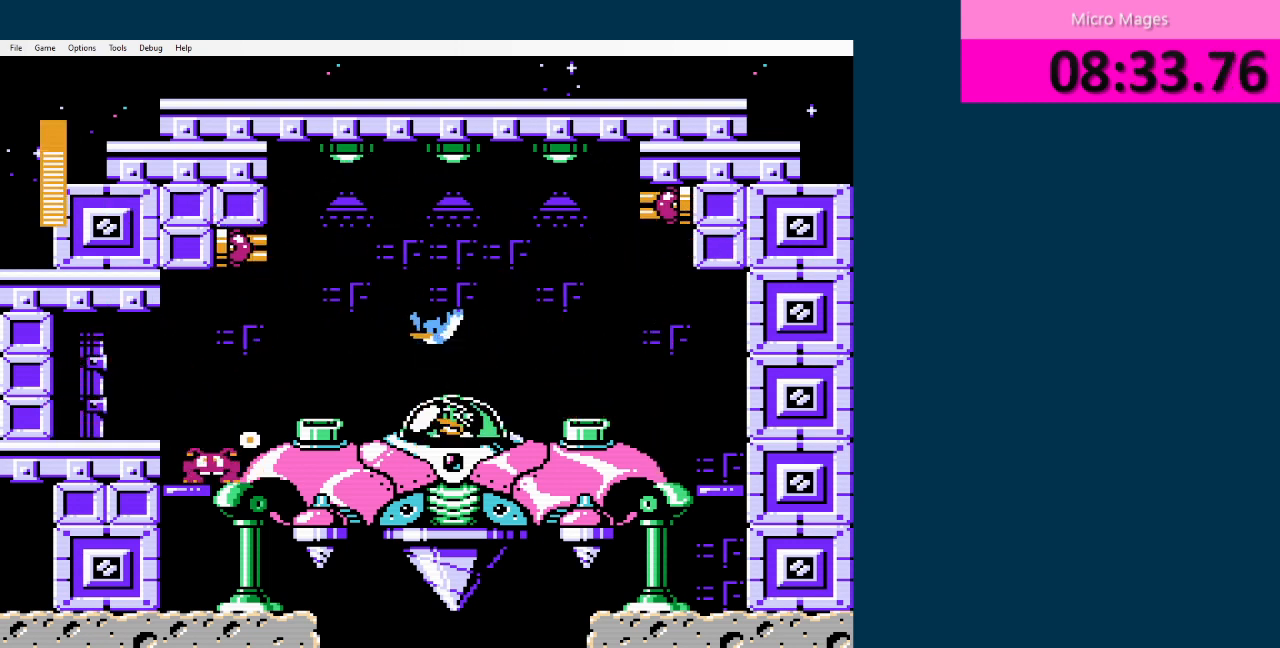
{"buttons": [], "events": []}
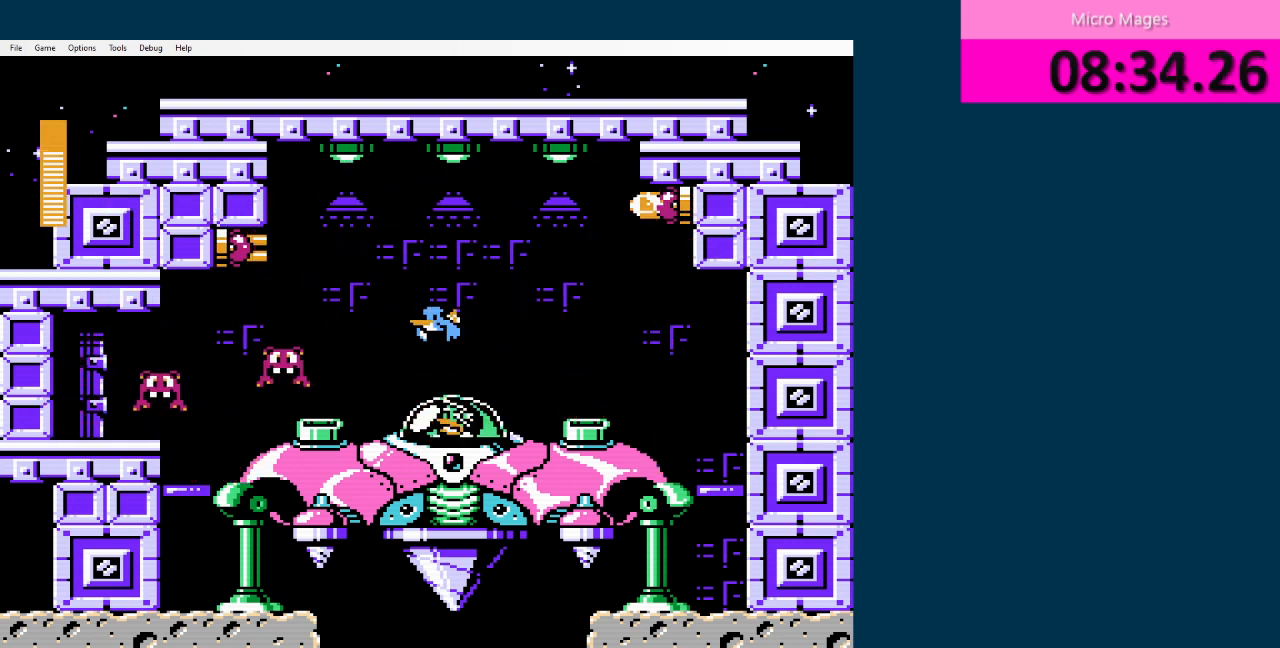
{"buttons": [], "events": []}
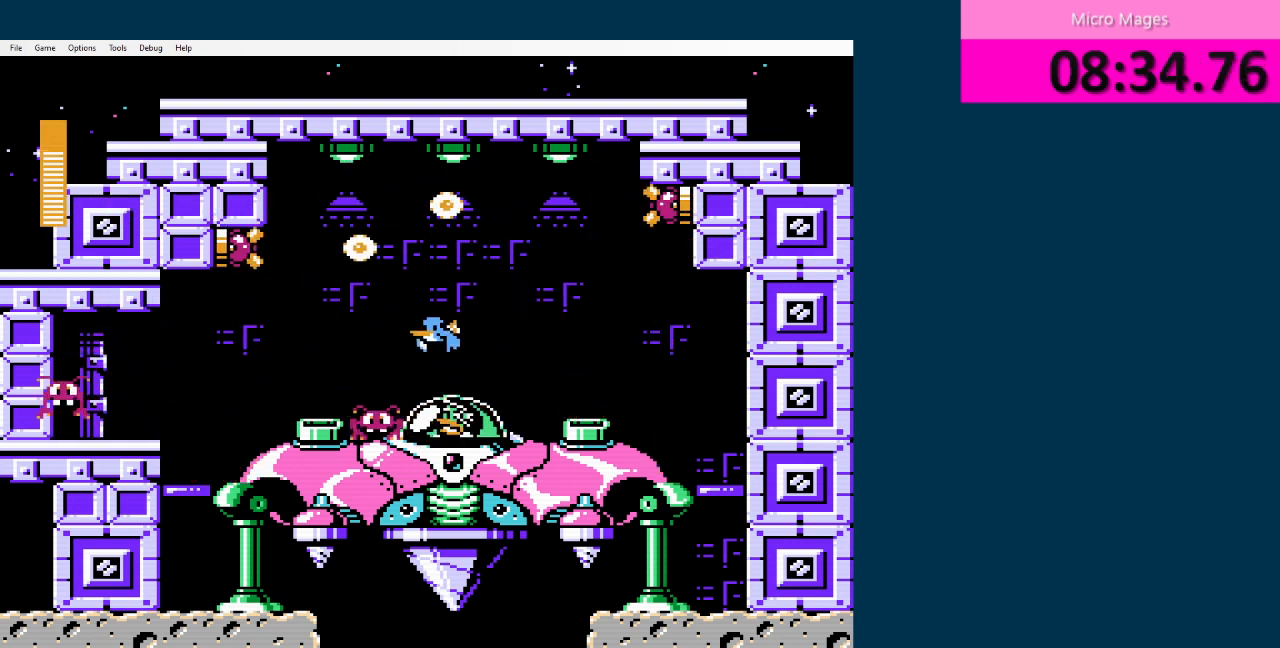
{"buttons": ["A"], "events": [[500, "A", "down"]]}